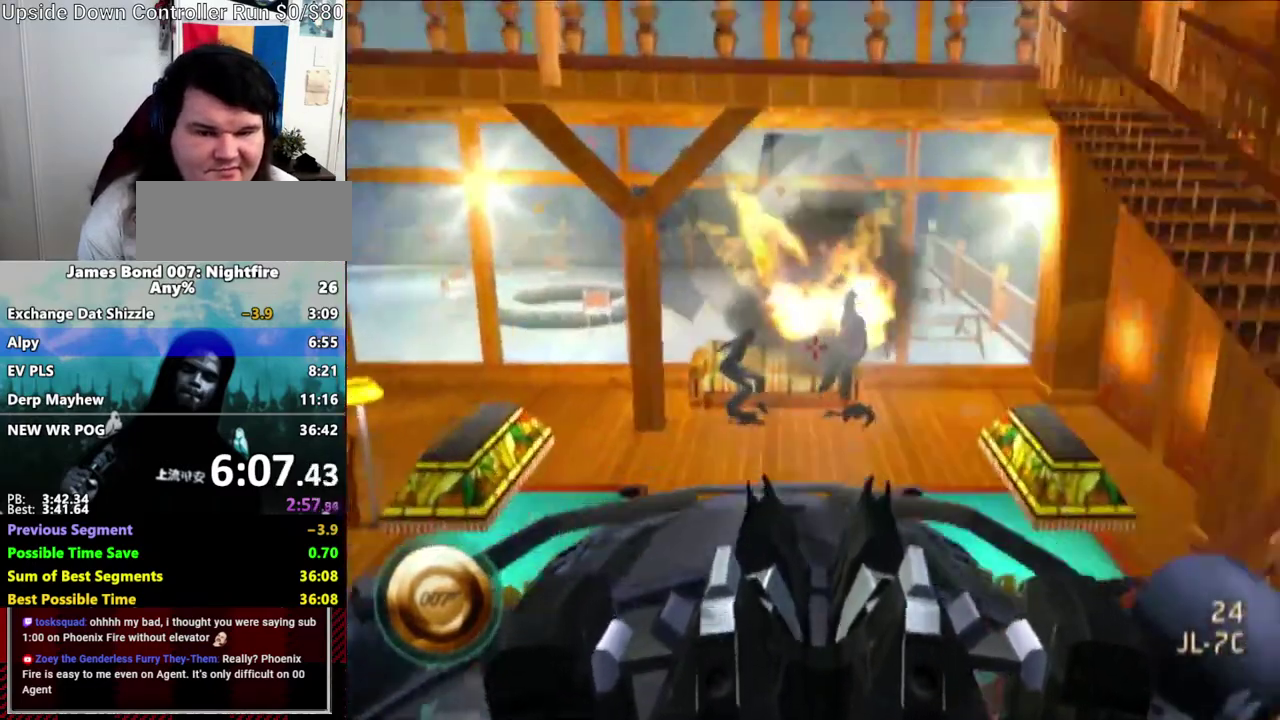
Gameplay with a controller (Nintendo layout); each line is a JSON object with the inputs held at the frame after it. "events" lists button and stick changes between this image and that frame as [ms after this image, input, new state], when the widget could be followed in between. Not read: L3 R3 START.
{"buttons": [], "left_stick": "center", "right_stick": "center", "events": [[50, "A", "down"], [150, "A", "up"], [217, "A", "down"], [317, "A", "up"], [367, "A", "down"], [467, "A", "up"]]}
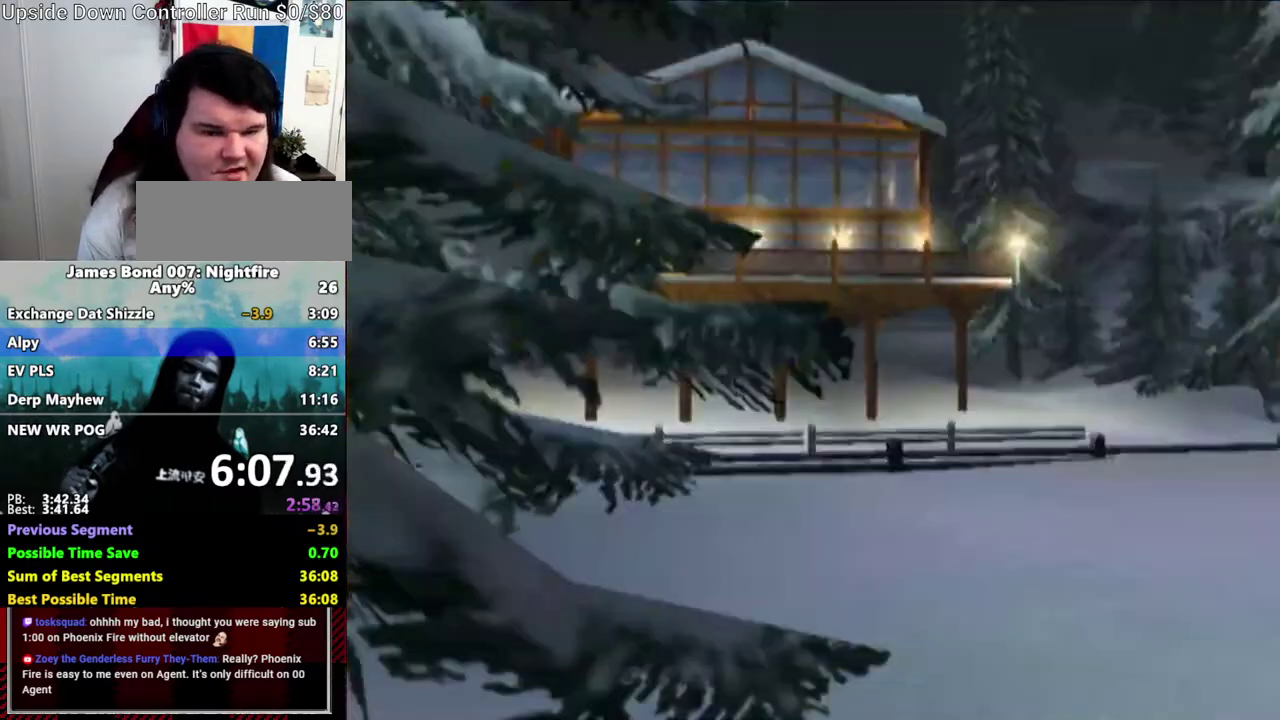
{"buttons": ["A"], "left_stick": "center", "right_stick": "center", "events": [[33, "A", "down"], [267, "A", "up"], [350, "A", "down"], [417, "A", "up"], [500, "A", "down"]]}
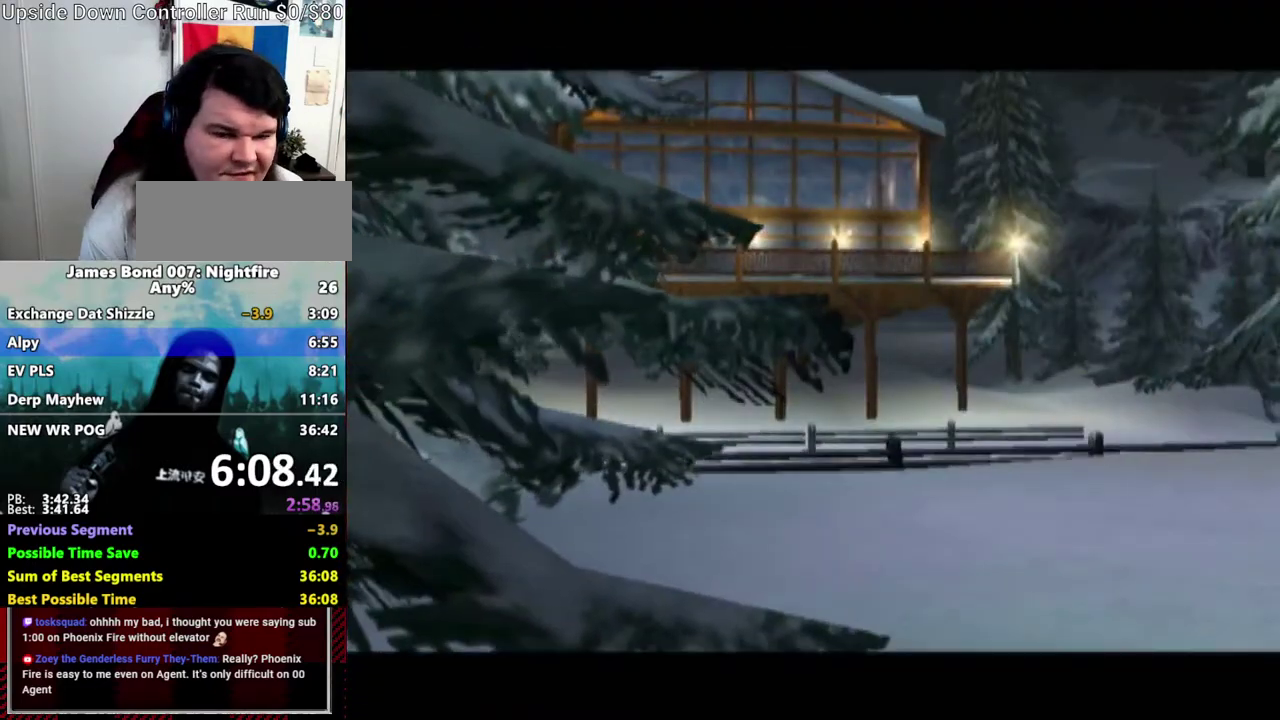
{"buttons": ["A"], "left_stick": "center", "right_stick": "center", "events": [[50, "A", "up"], [133, "A", "down"], [217, "A", "up"], [267, "A", "down"]]}
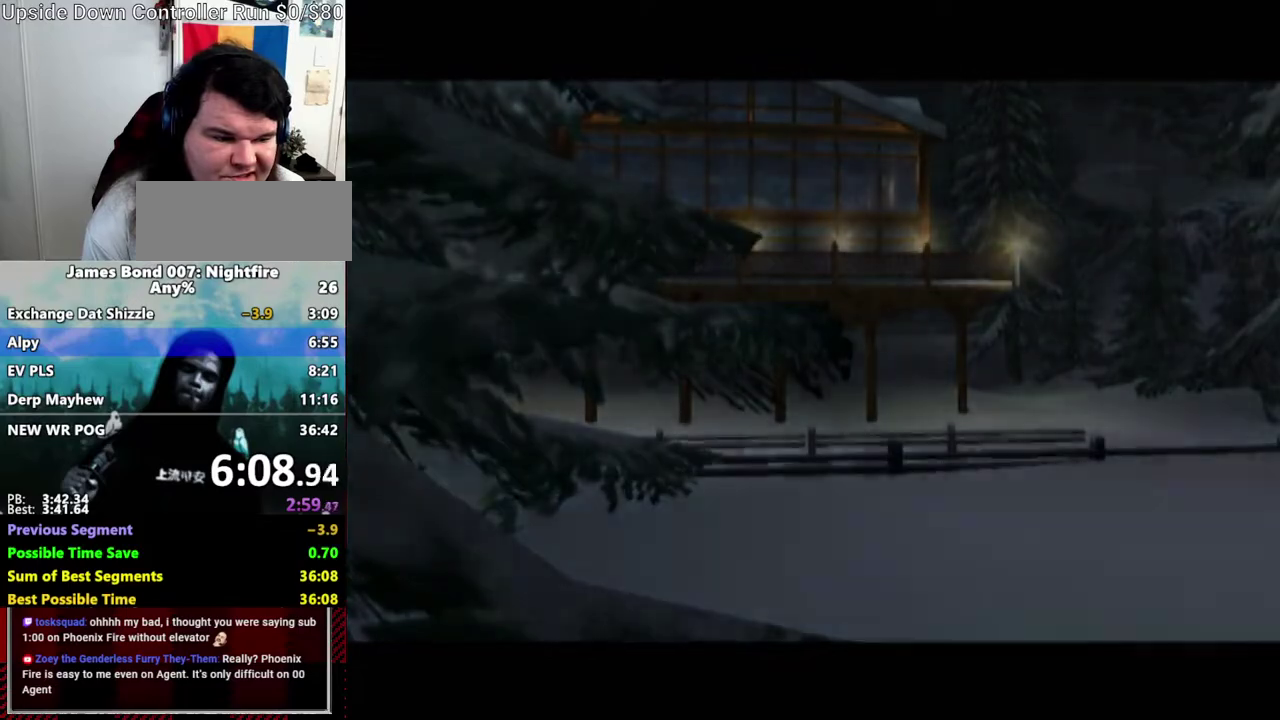
{"buttons": [], "left_stick": "center", "right_stick": "center", "events": [[50, "A", "up"], [100, "A", "down"], [200, "A", "up"], [250, "A", "down"], [333, "A", "up"], [417, "A", "down"], [500, "A", "up"]]}
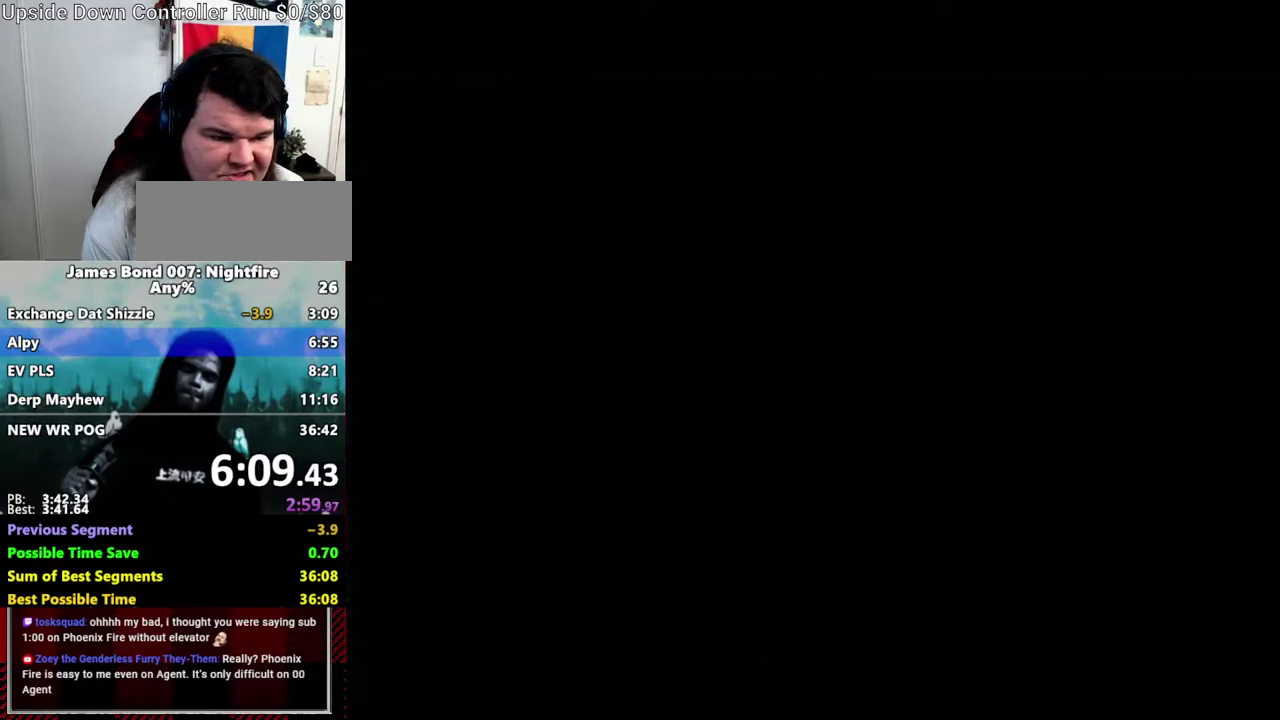
{"buttons": [], "left_stick": "center", "right_stick": "center", "events": [[50, "A", "down"], [150, "A", "up"]]}
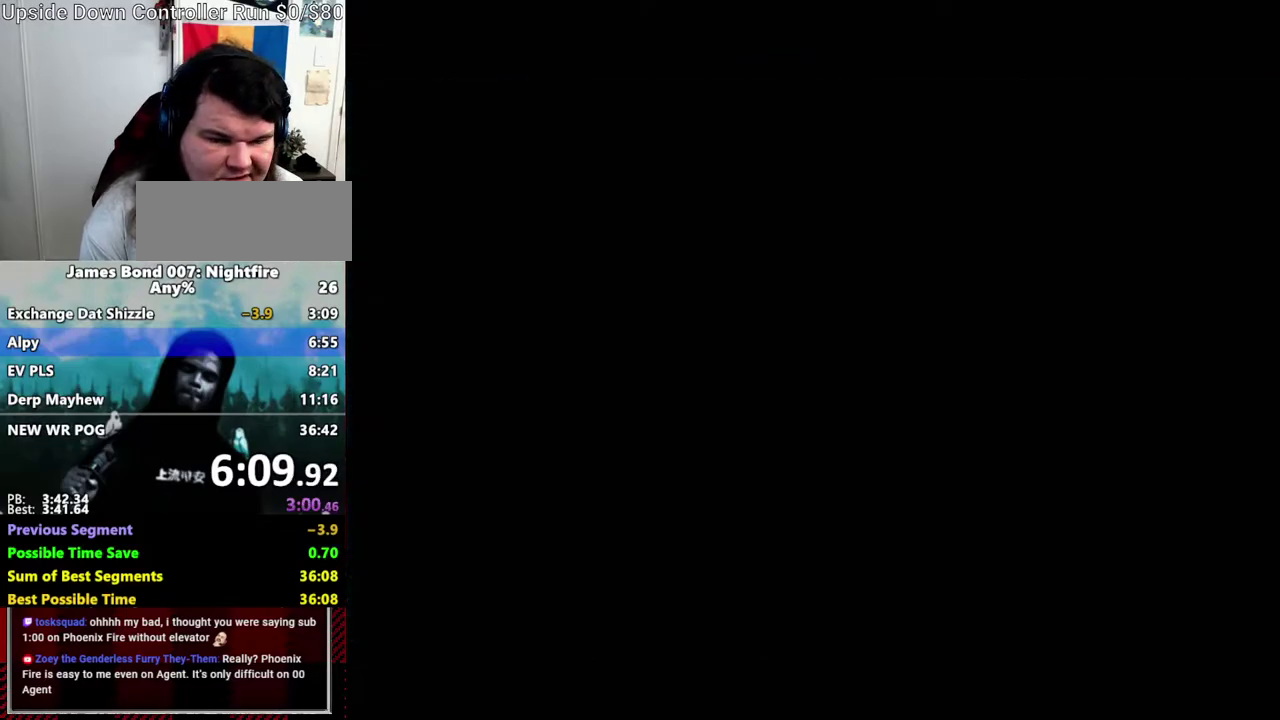
{"buttons": [], "left_stick": "center", "right_stick": "center", "events": []}
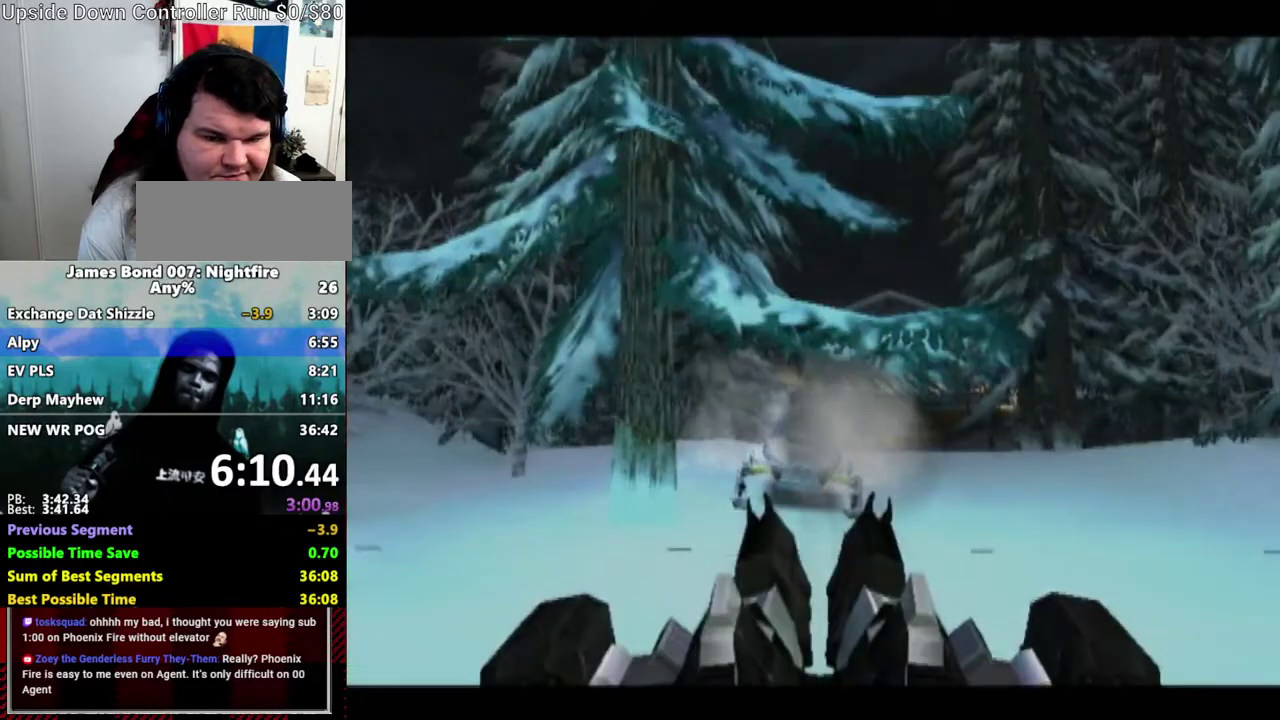
{"buttons": [], "left_stick": "center", "right_stick": "center", "events": []}
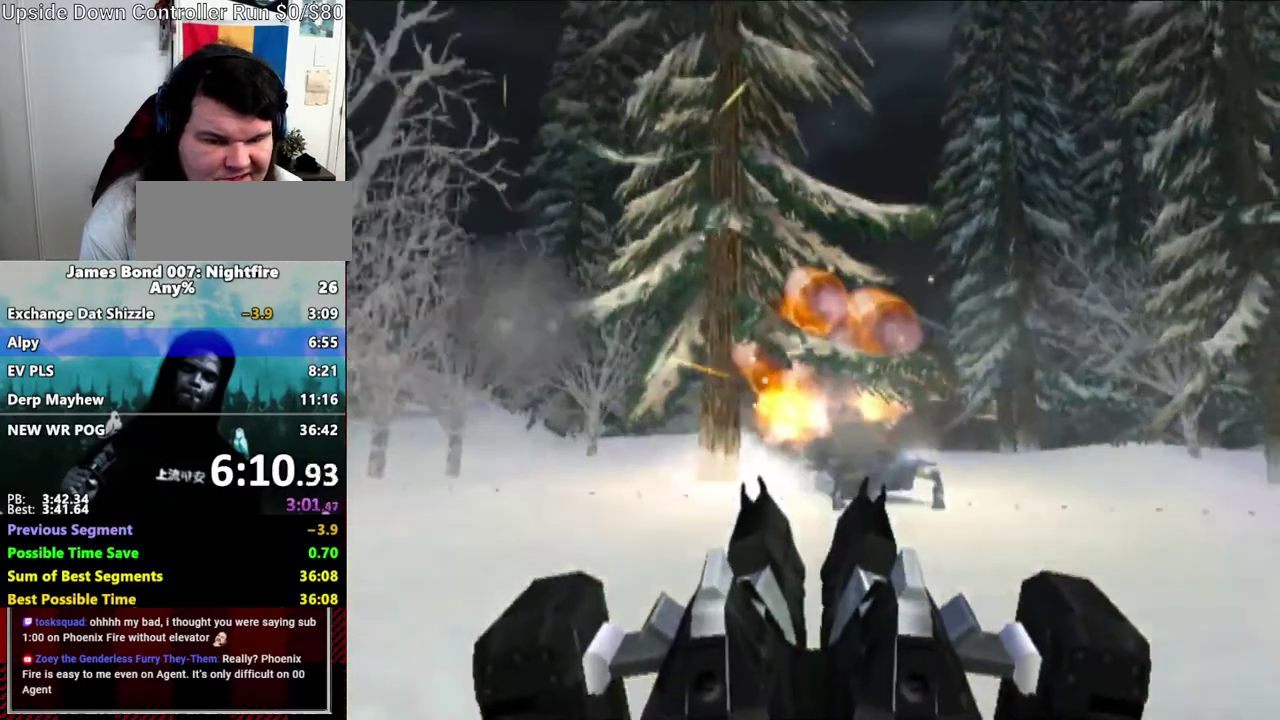
{"buttons": [], "left_stick": "center", "right_stick": "center", "events": [[133, "right_stick", "right"], [267, "right_stick", "center"]]}
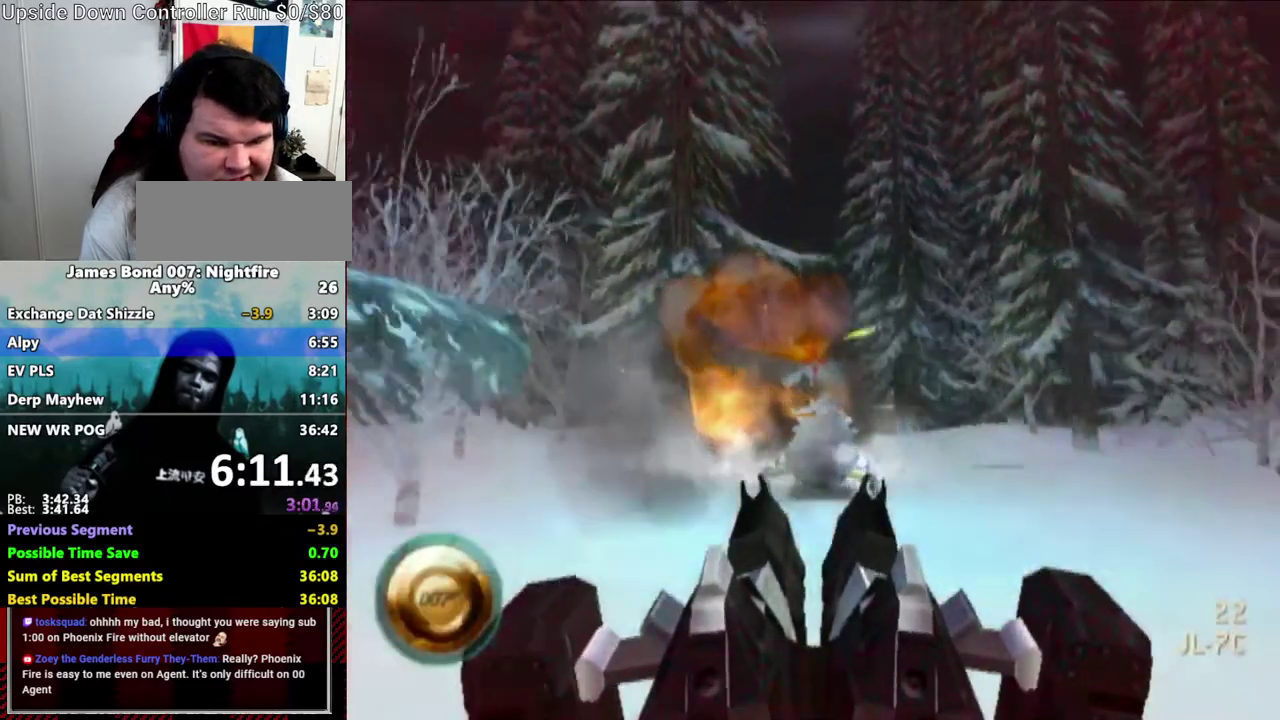
{"buttons": [], "left_stick": "center", "right_stick": "center", "events": []}
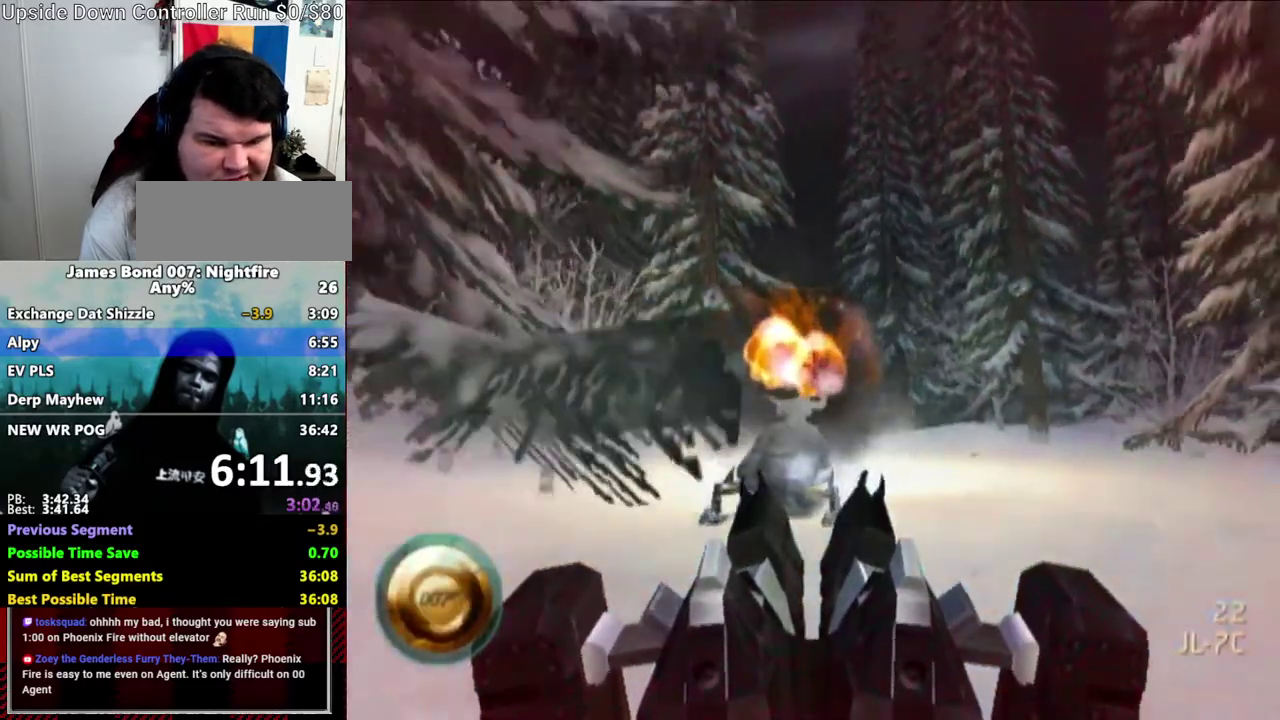
{"buttons": [], "left_stick": "center", "right_stick": "left", "events": [[100, "right_stick", "left"]]}
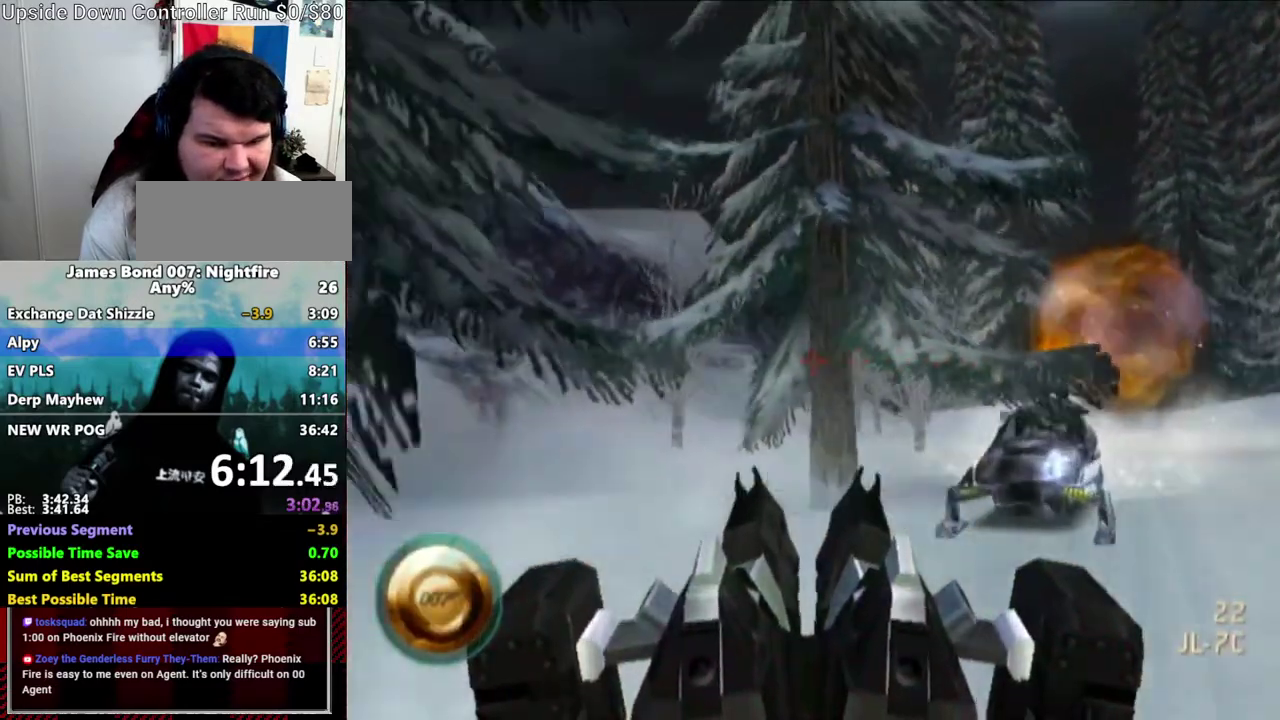
{"buttons": [], "left_stick": "center", "right_stick": "left", "events": []}
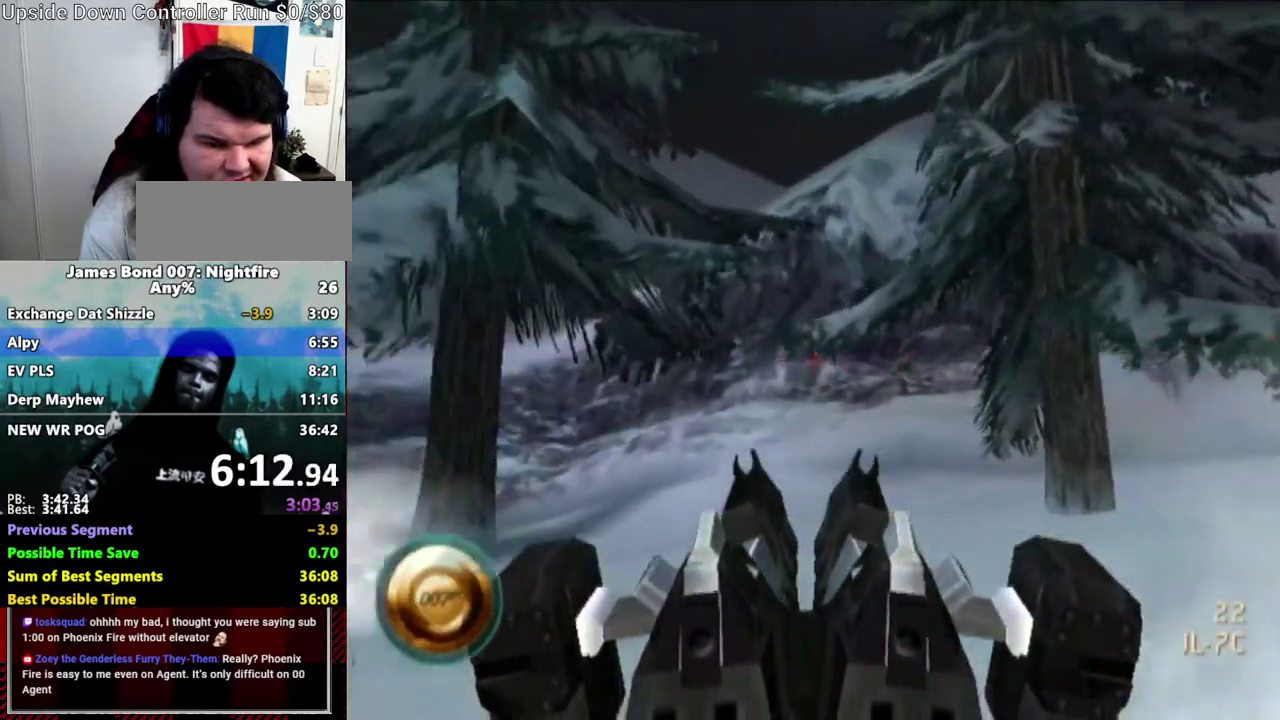
{"buttons": [], "left_stick": "center", "right_stick": "down-left", "events": [[33, "right_stick", "down-left"], [217, "right_stick", "center"], [433, "right_stick", "down-left"]]}
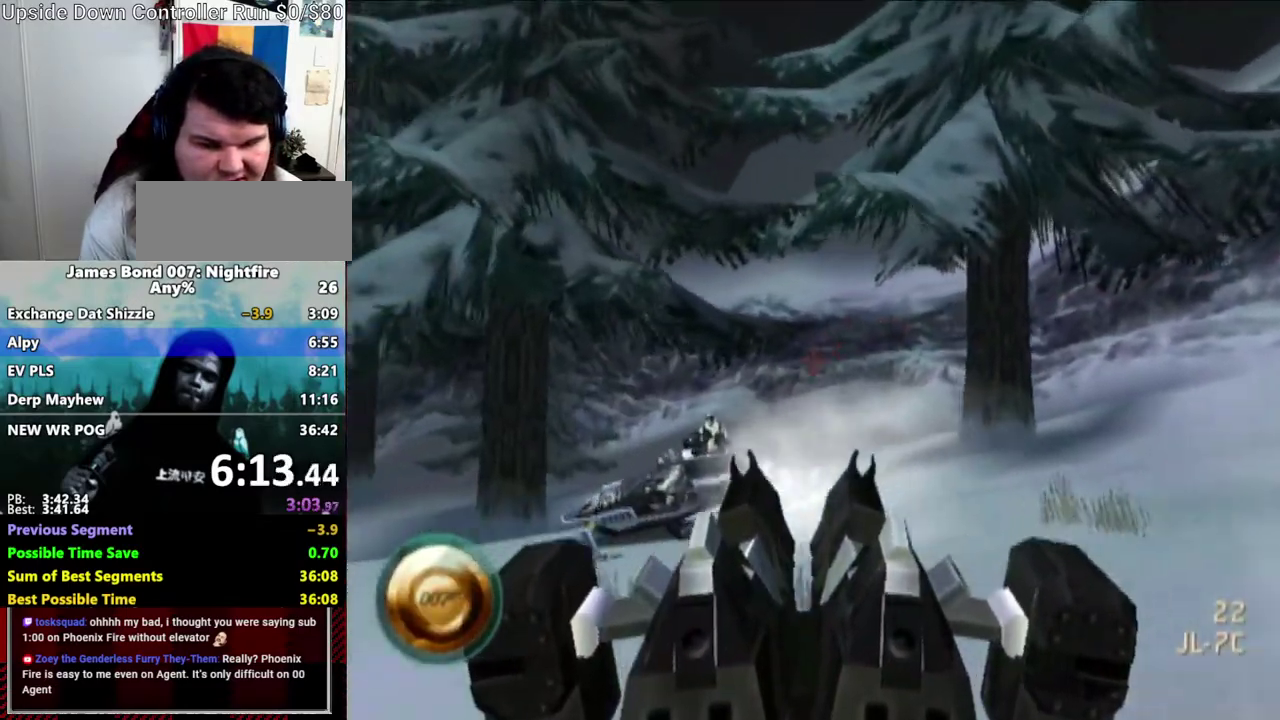
{"buttons": [], "left_stick": "center", "right_stick": "center", "events": [[100, "right_stick", "center"]]}
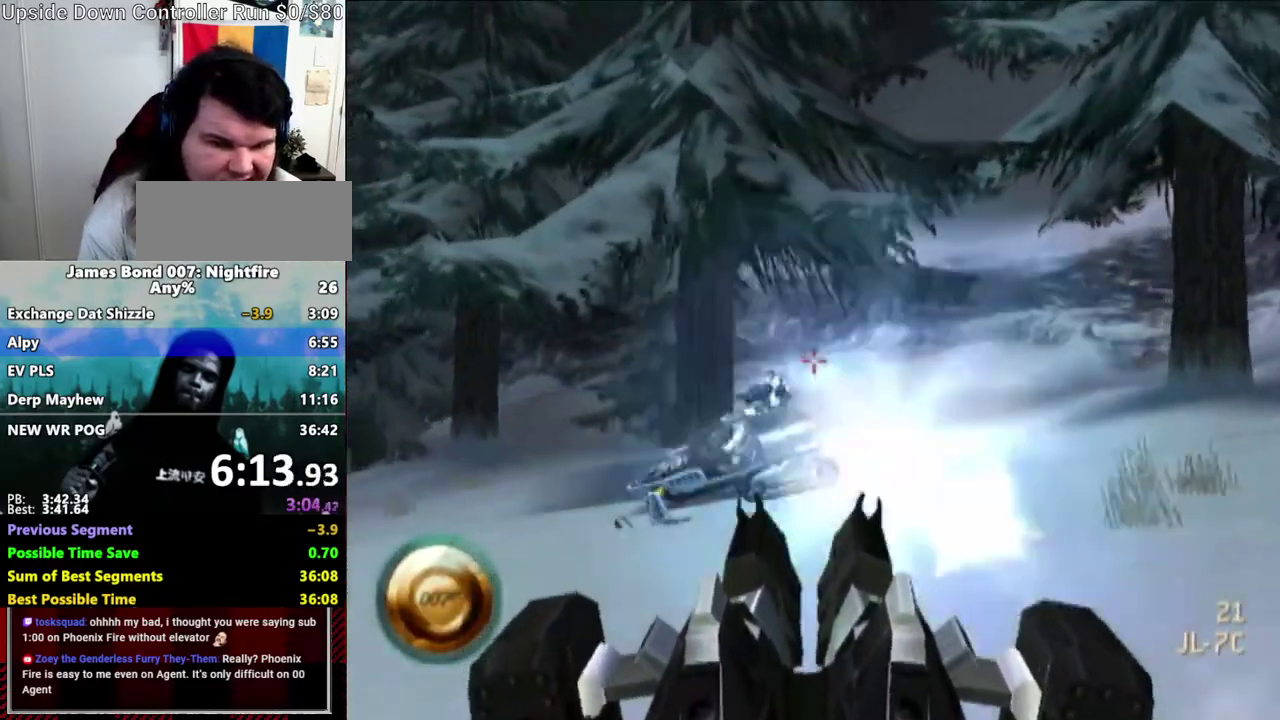
{"buttons": [], "left_stick": "center", "right_stick": "center", "events": []}
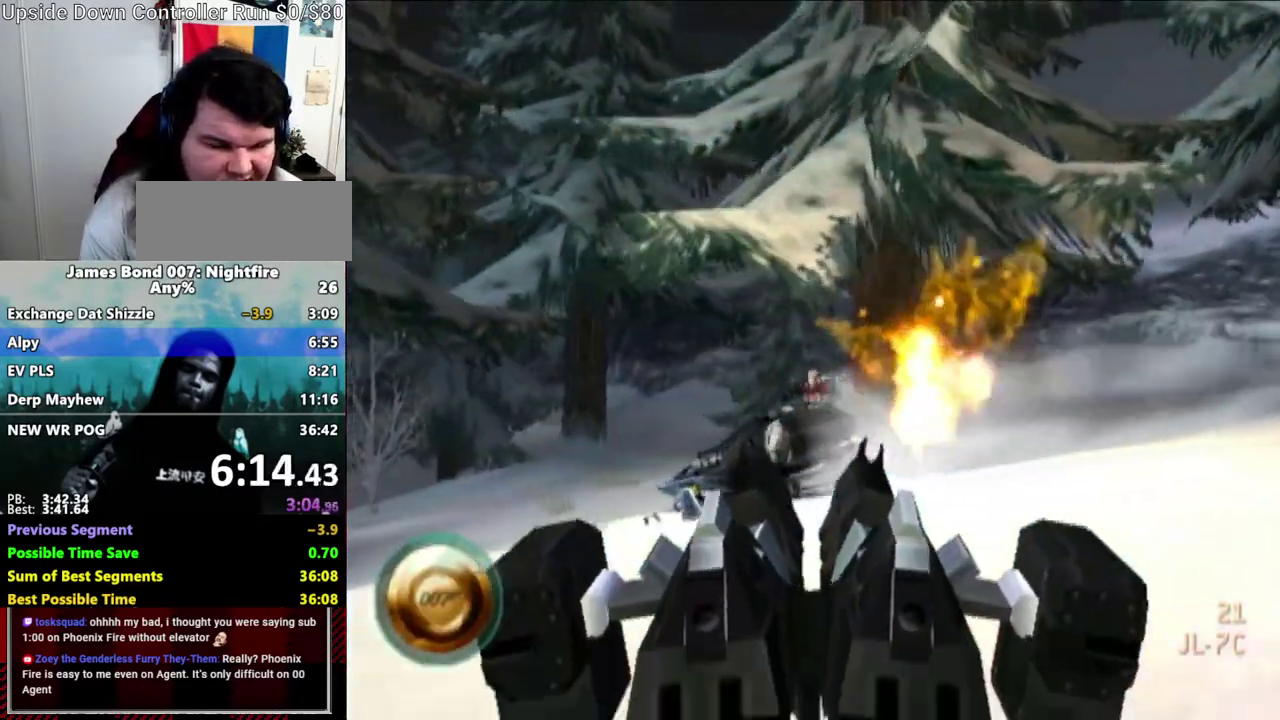
{"buttons": [], "left_stick": "center", "right_stick": "center", "events": [[217, "right_stick", "right"], [350, "right_stick", "center"]]}
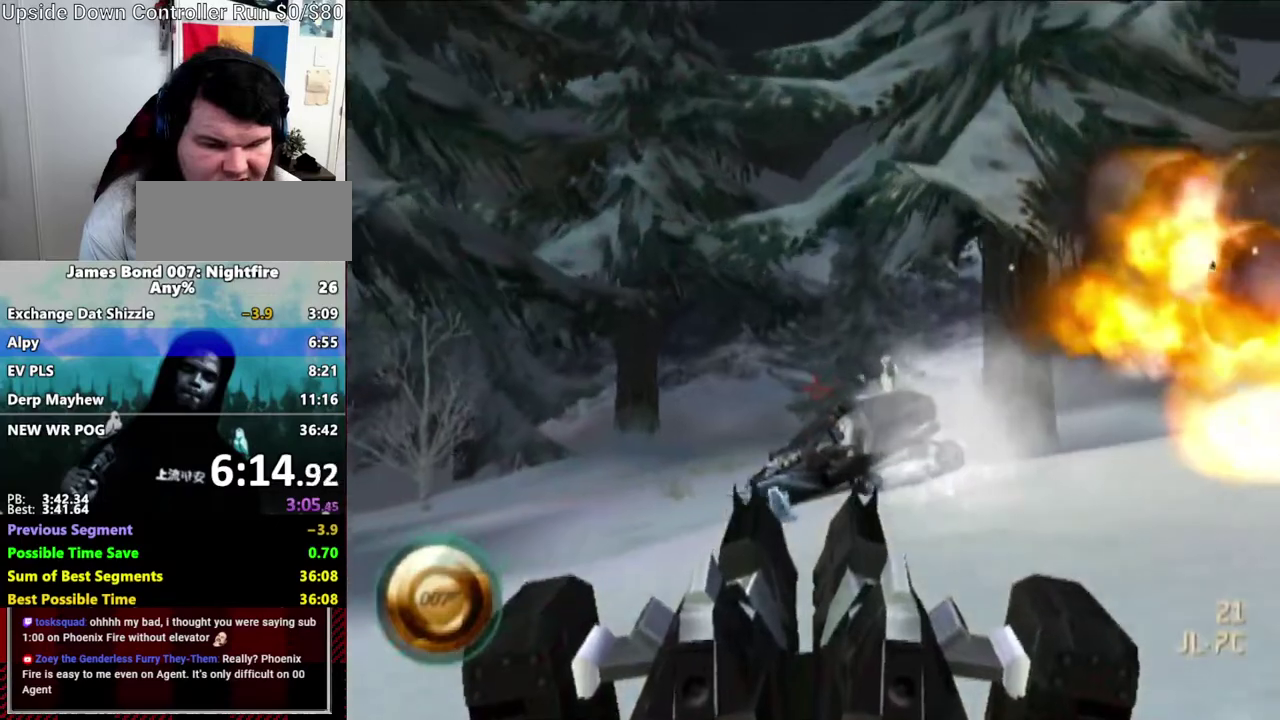
{"buttons": [], "left_stick": "center", "right_stick": "left", "events": [[50, "right_stick", "up-right"], [150, "right_stick", "down-left"], [250, "right_stick", "left"]]}
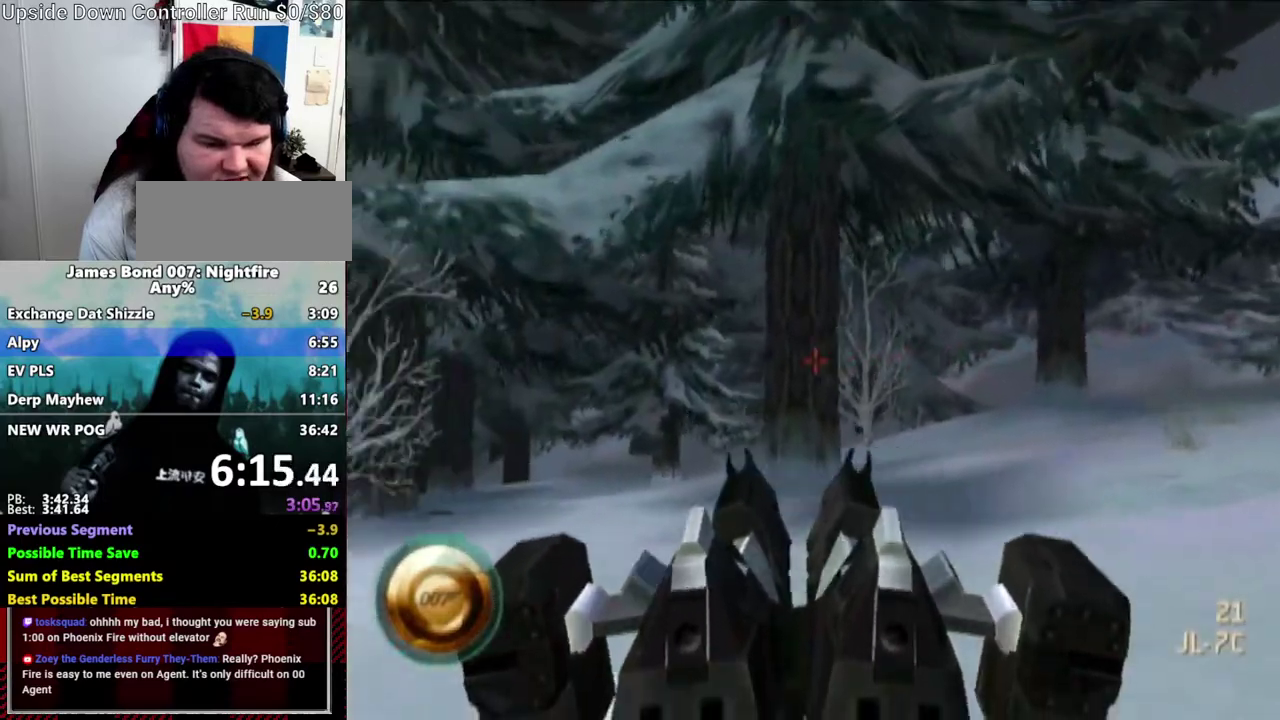
{"buttons": [], "left_stick": "center", "right_stick": "center", "events": [[250, "right_stick", "down-left"], [500, "right_stick", "center"]]}
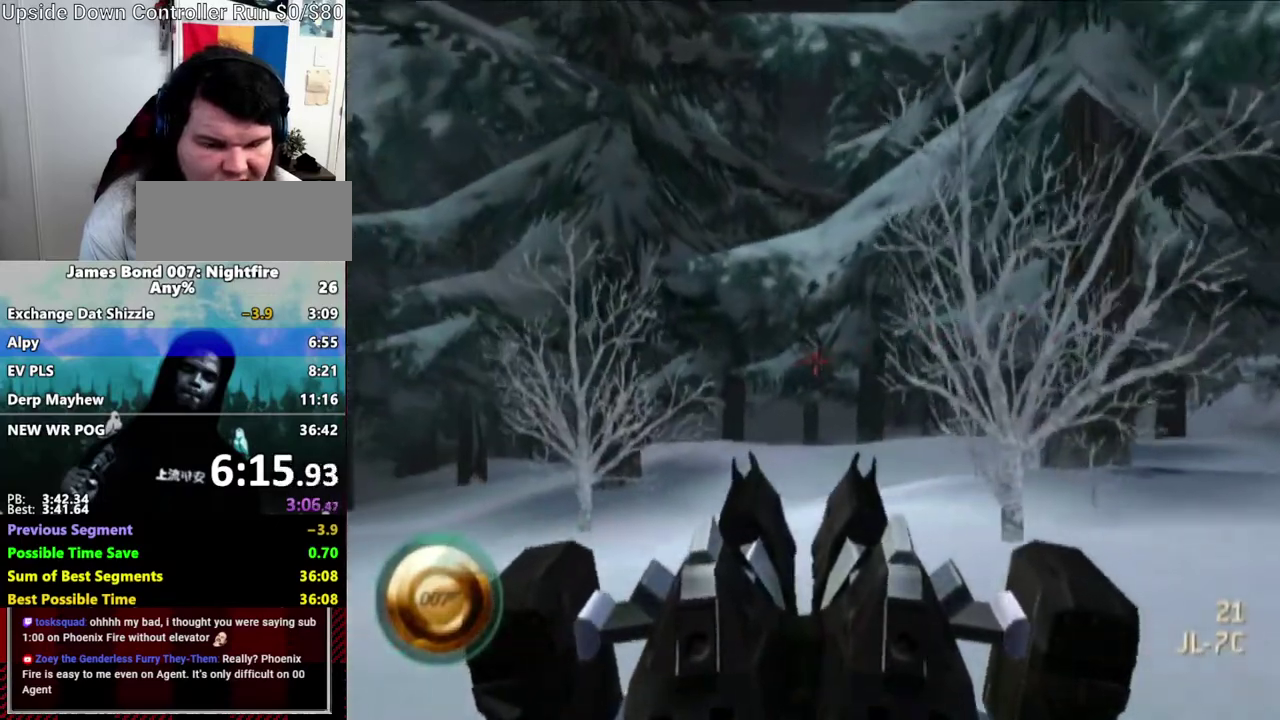
{"buttons": [], "left_stick": "center", "right_stick": "down-left", "events": [[433, "right_stick", "down-left"]]}
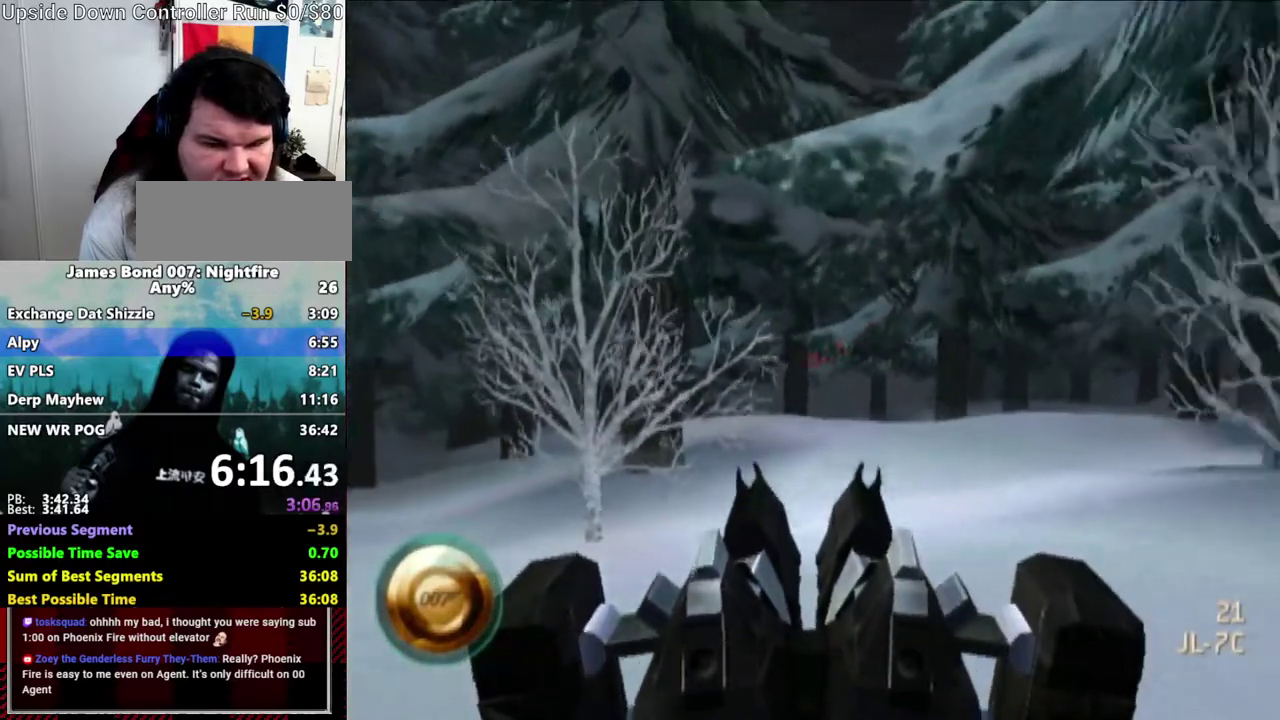
{"buttons": [], "left_stick": "center", "right_stick": "center", "events": [[50, "right_stick", "center"]]}
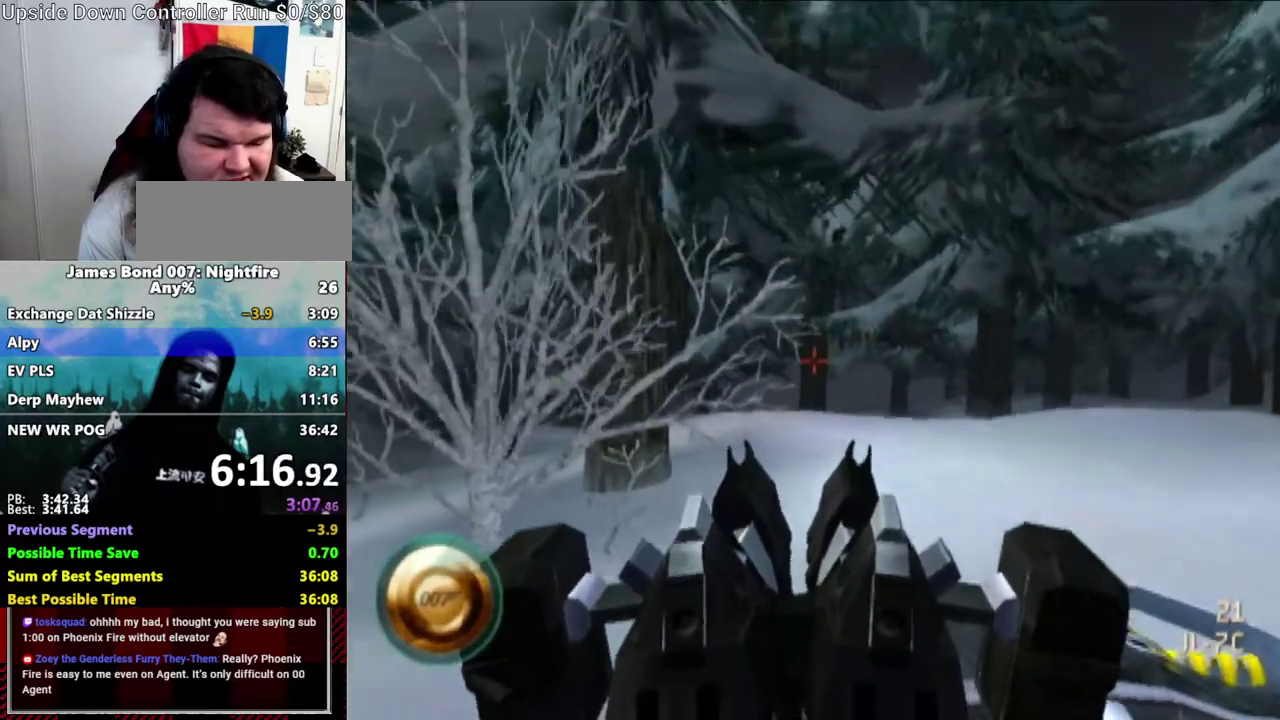
{"buttons": [], "left_stick": "center", "right_stick": "center", "events": []}
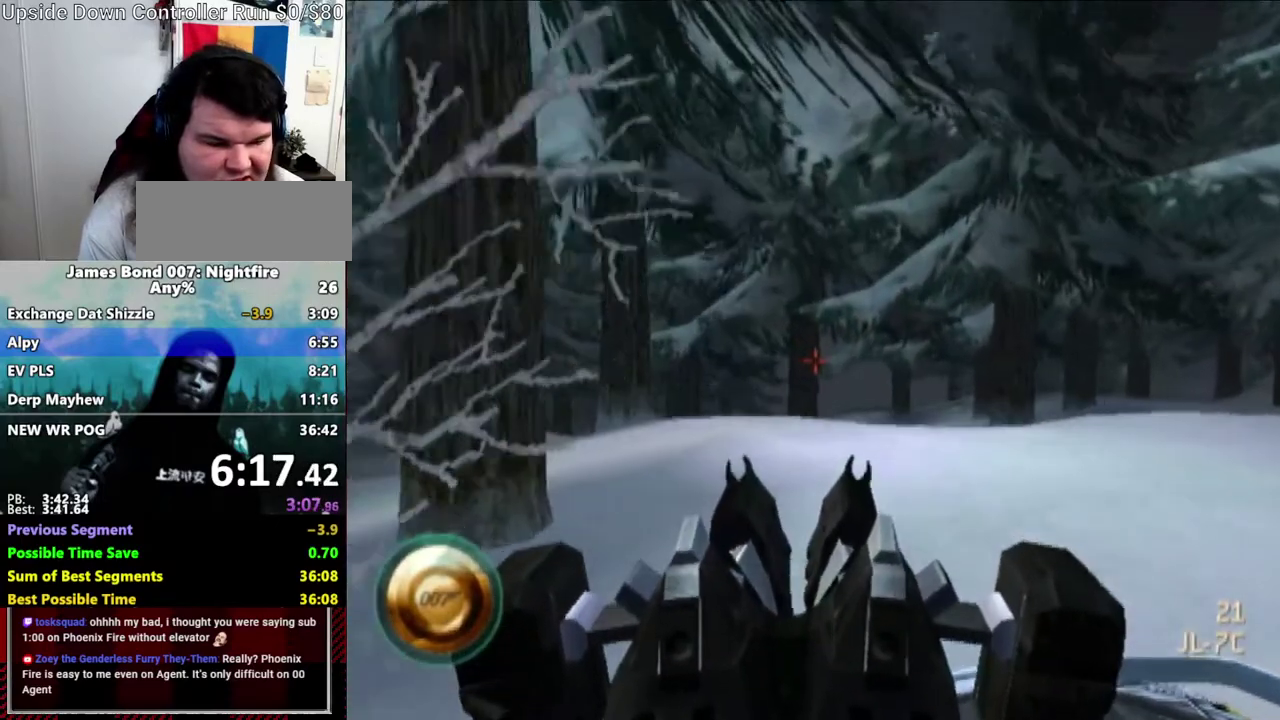
{"buttons": [], "left_stick": "center", "right_stick": "center", "events": []}
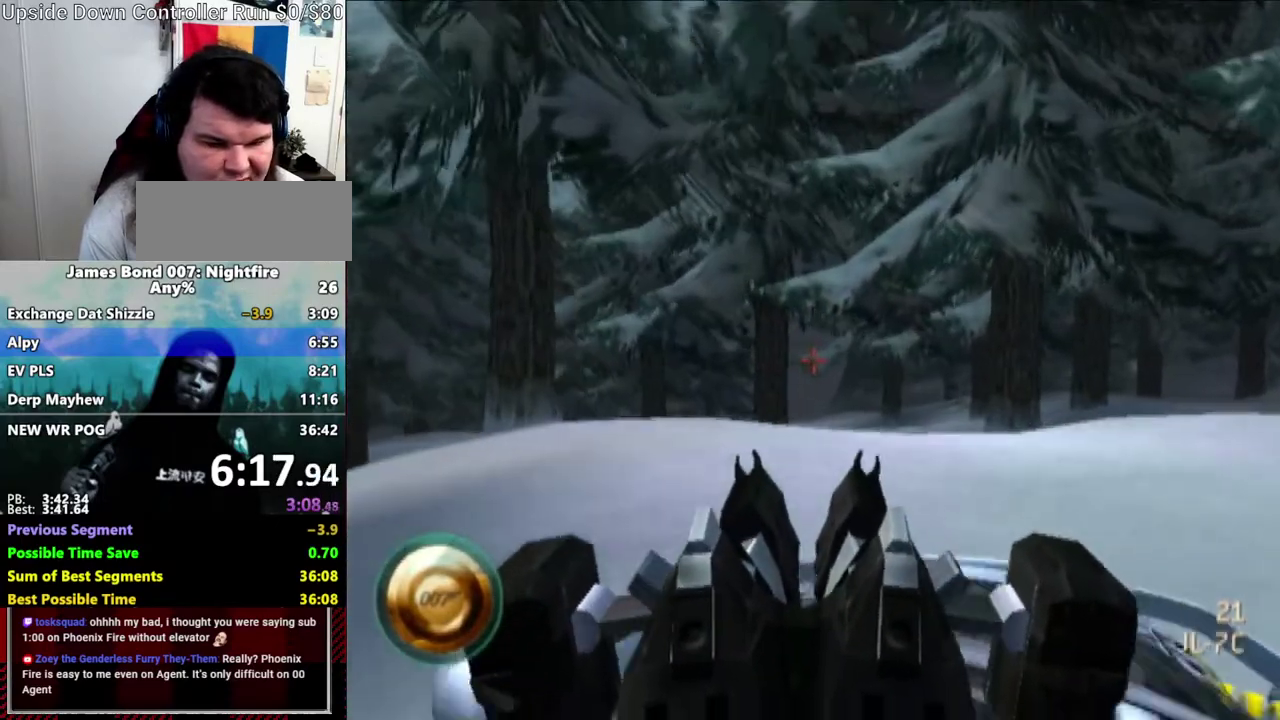
{"buttons": [], "left_stick": "center", "right_stick": "down-left", "events": [[267, "right_stick", "down-left"]]}
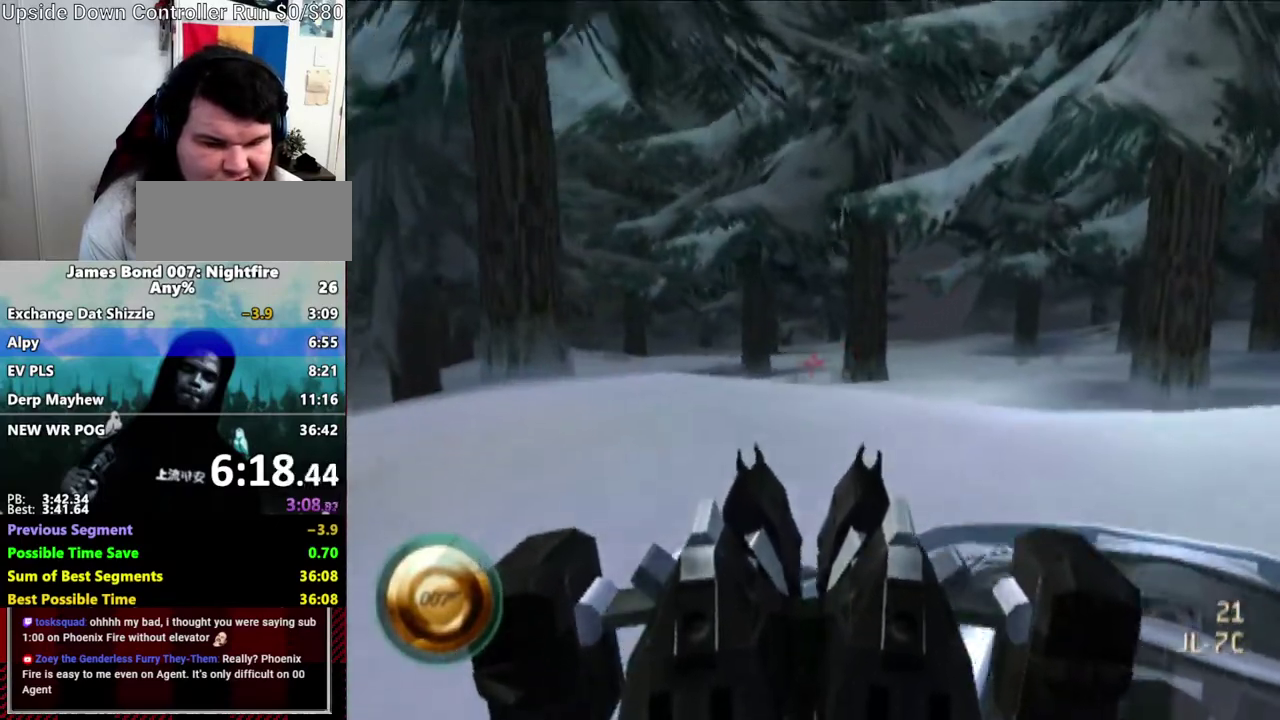
{"buttons": [], "left_stick": "center", "right_stick": "center", "events": [[33, "right_stick", "center"], [350, "right_stick", "up-left"], [433, "right_stick", "center"]]}
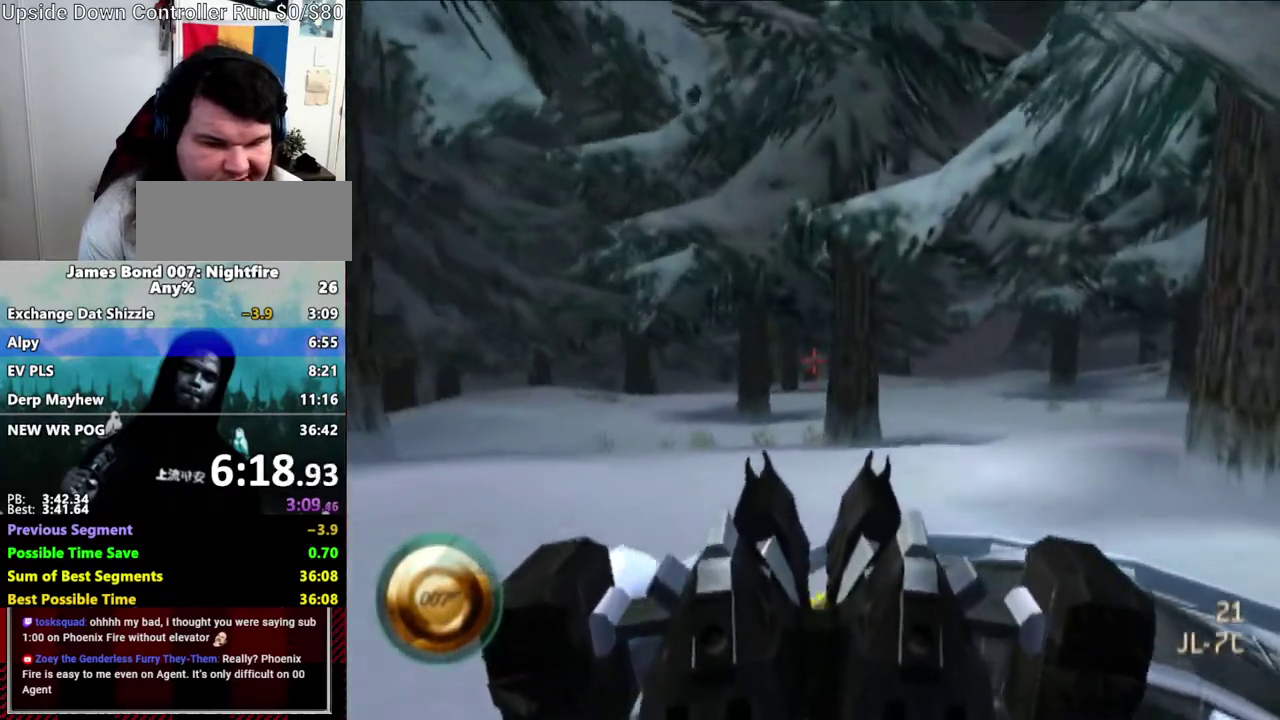
{"buttons": ["L1"], "left_stick": "center", "right_stick": "center", "events": [[317, "L1", "down"]]}
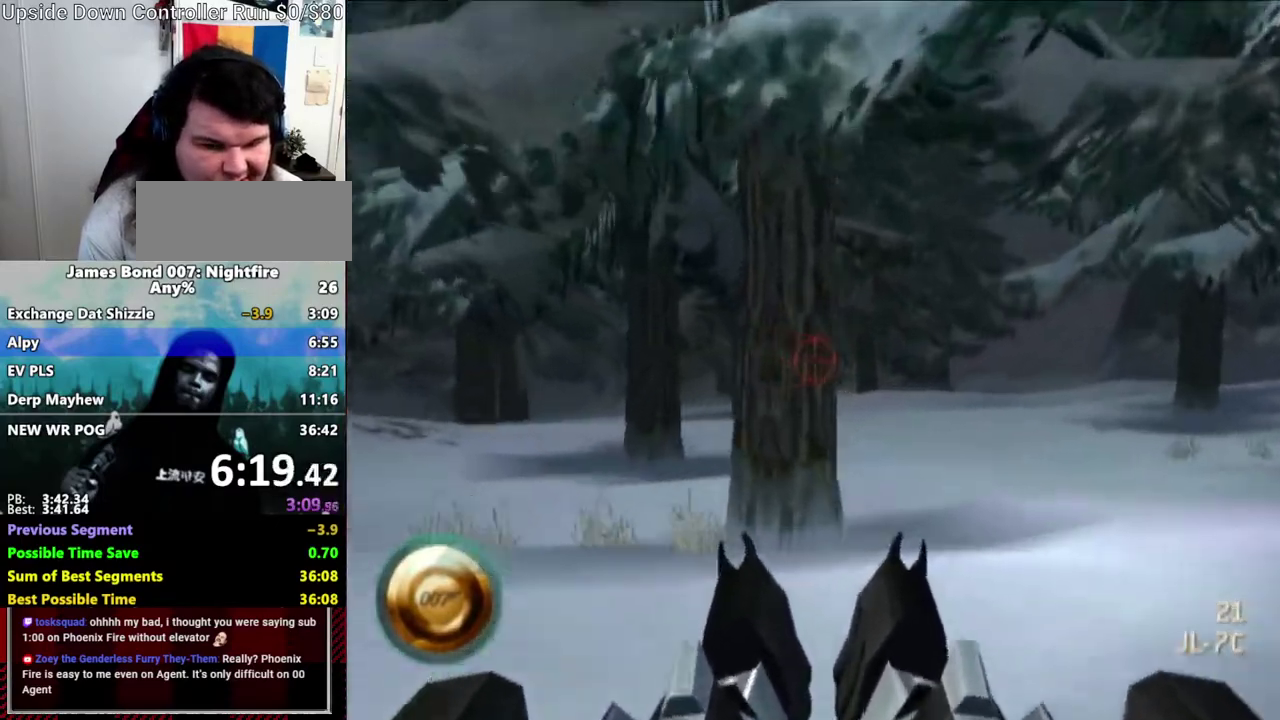
{"buttons": ["L1"], "left_stick": "center", "right_stick": "center", "events": [[100, "DPAD_UP", "down"], [367, "DPAD_UP", "up"]]}
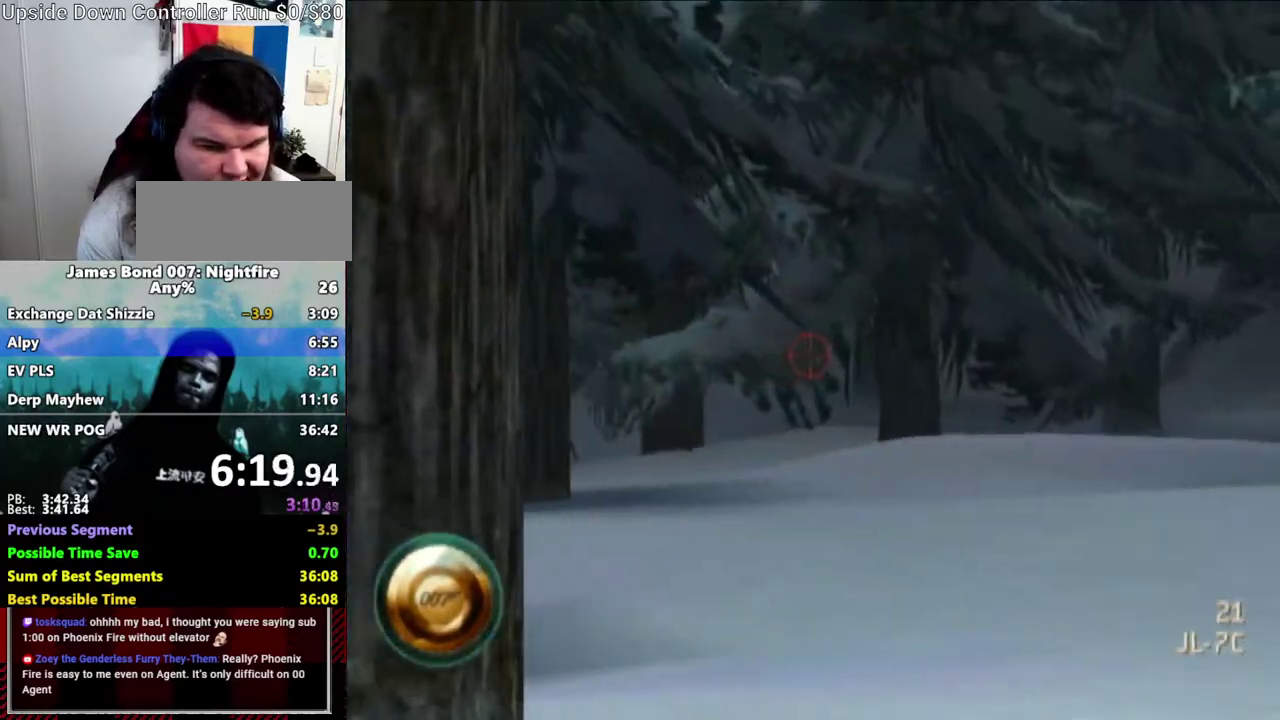
{"buttons": ["L1"], "left_stick": "center", "right_stick": "center", "events": [[33, "right_stick", "up-left"], [117, "right_stick", "center"], [367, "right_stick", "up-left"], [433, "right_stick", "center"]]}
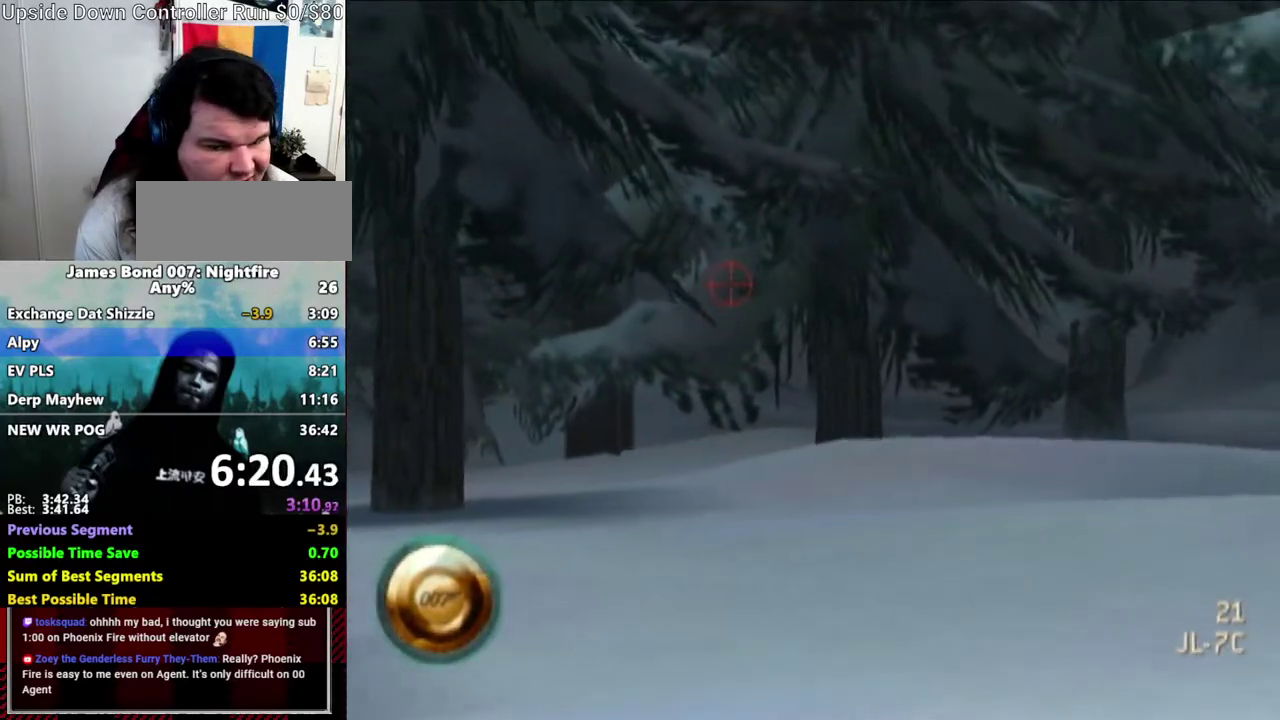
{"buttons": ["L1"], "left_stick": "center", "right_stick": "center", "events": []}
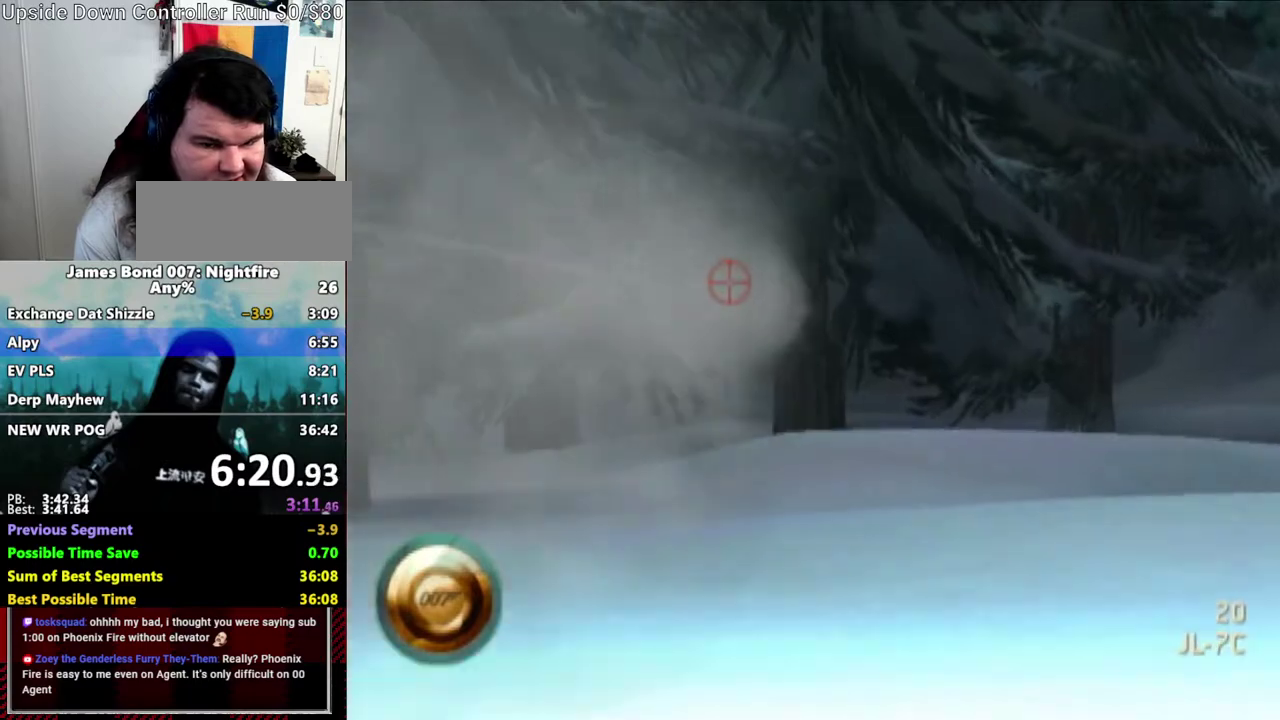
{"buttons": ["L1"], "left_stick": "center", "right_stick": "center", "events": []}
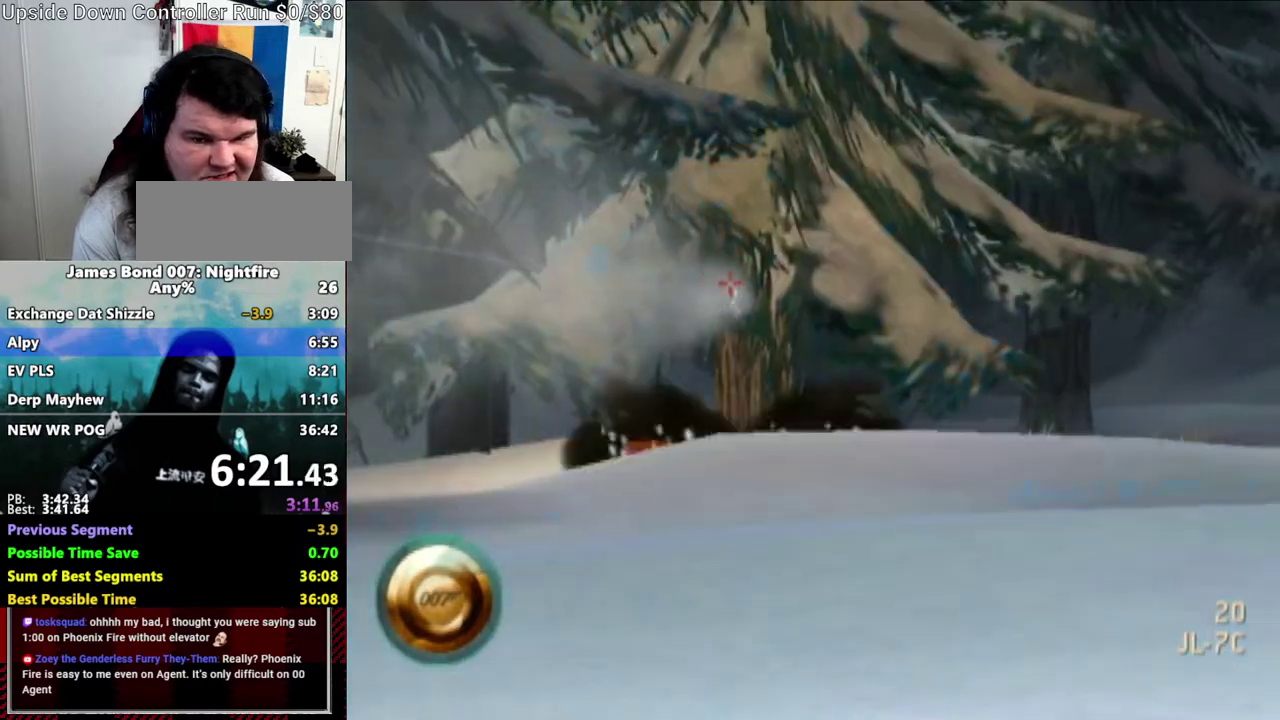
{"buttons": [], "left_stick": "center", "right_stick": "center", "events": [[67, "L1", "up"]]}
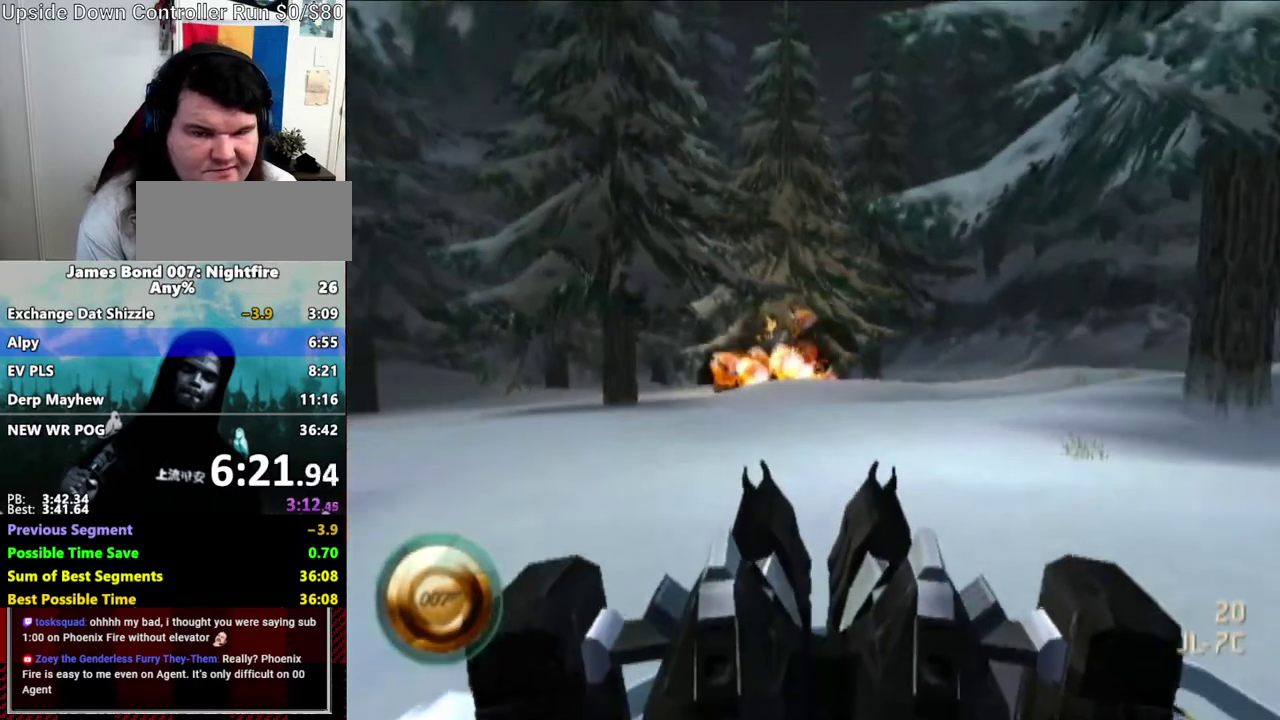
{"buttons": [], "left_stick": "center", "right_stick": "center", "events": []}